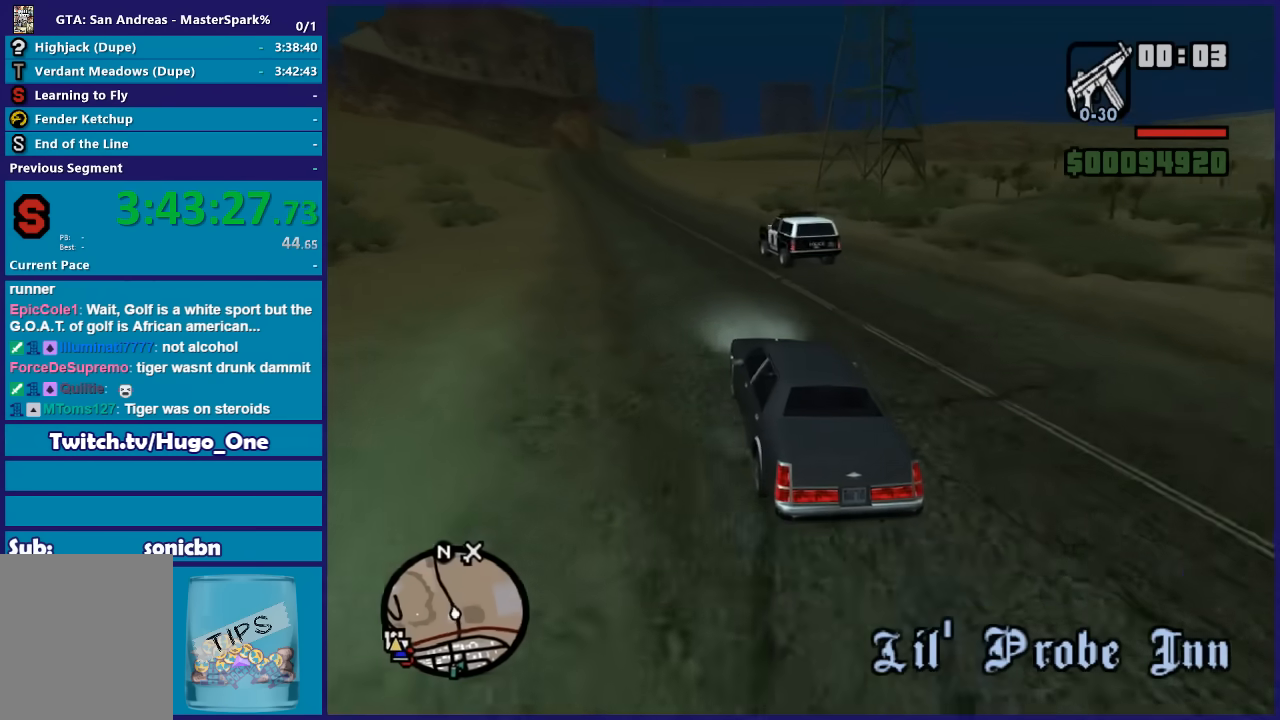
Gameplay with a controller (Xbox layout); each line is a JSON object with the inputs held at the frame after it. "button_events" lists button changes between this image and that frame as [ms after this image, input, new state], when the widget could be followed in between (sticks are given only as held states).
{"buttons": ["R2"], "left_stick": "center", "right_stick": "down-left", "button_events": []}
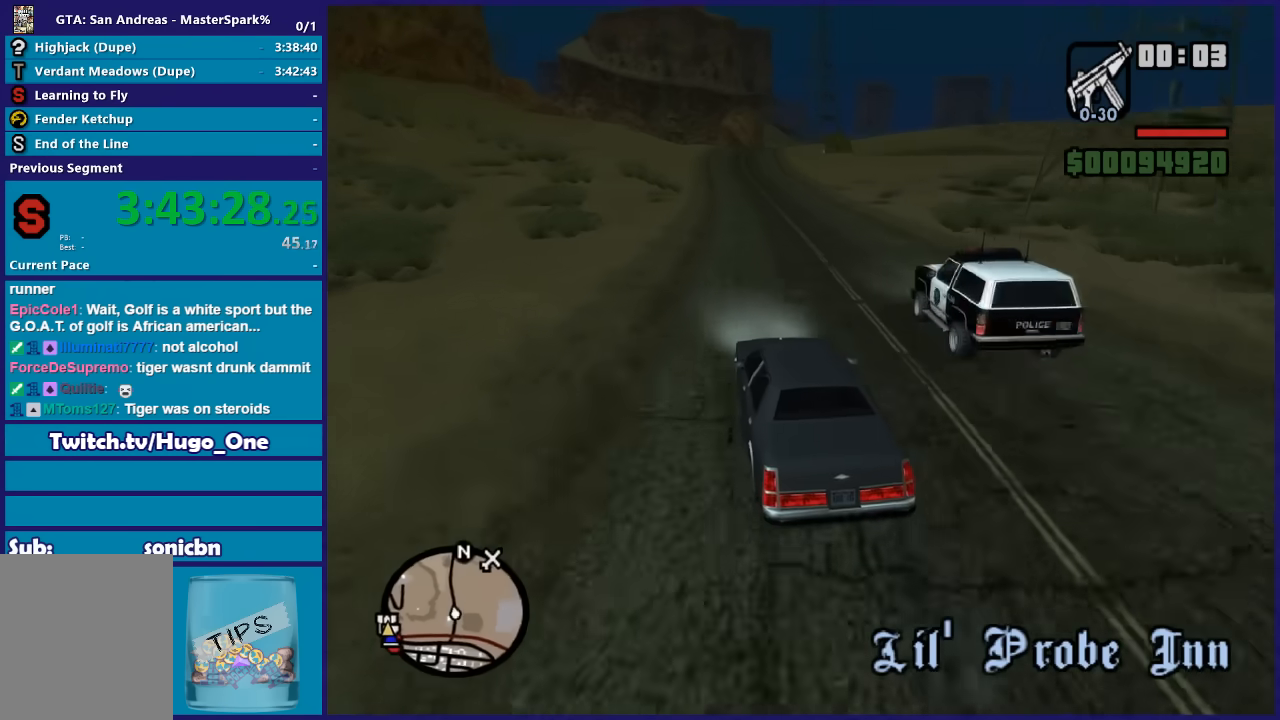
{"buttons": ["R2"], "left_stick": "center", "right_stick": "down", "button_events": []}
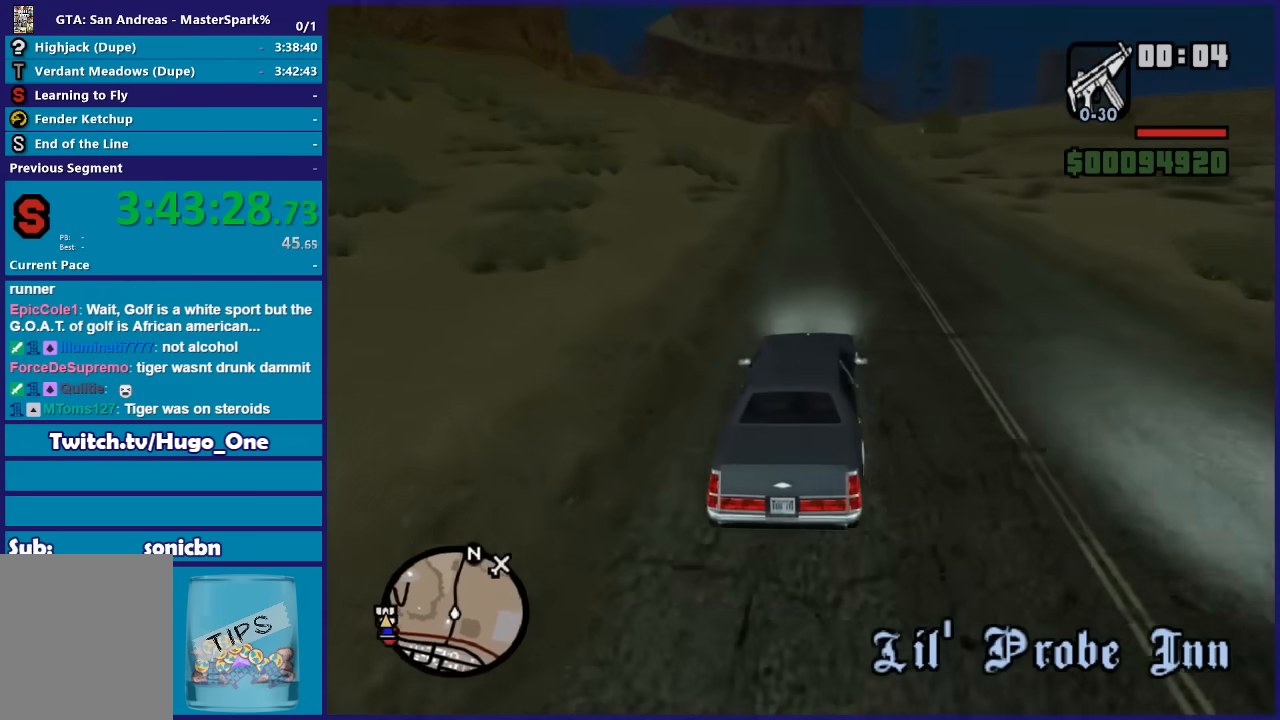
{"buttons": ["R2"], "left_stick": "down-right", "right_stick": "down", "button_events": []}
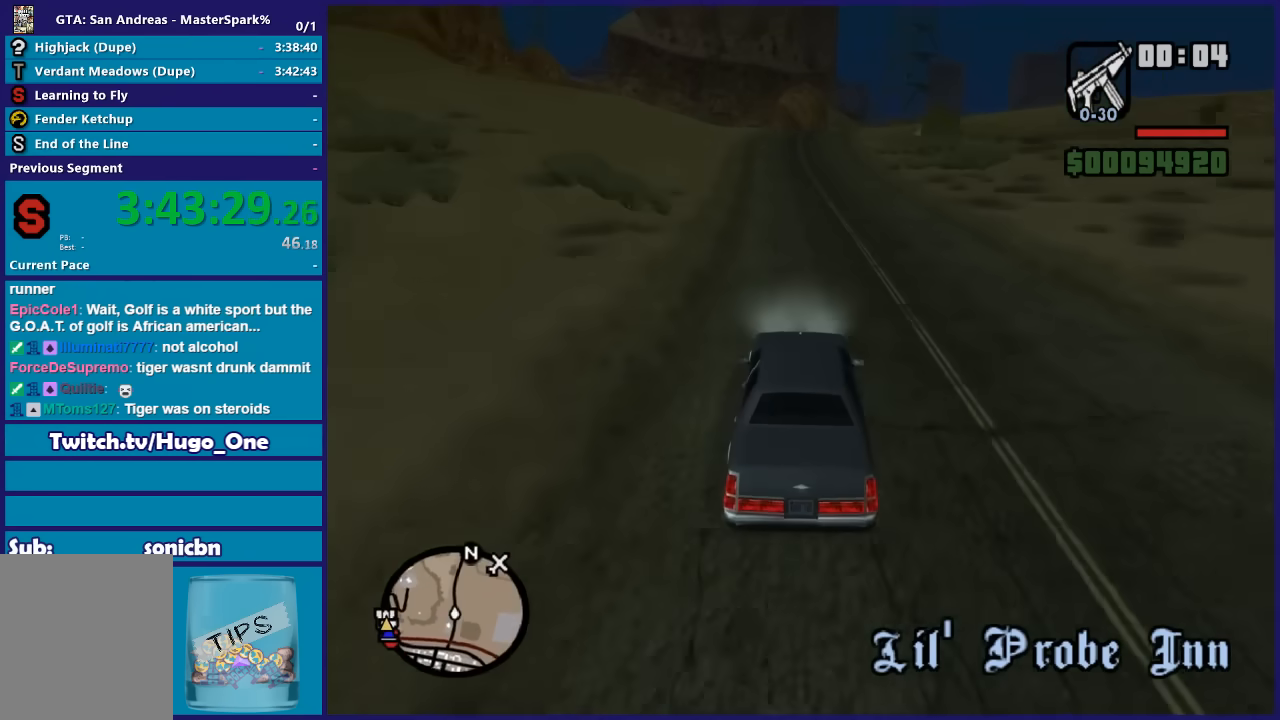
{"buttons": ["R2"], "left_stick": "center", "right_stick": "down", "button_events": []}
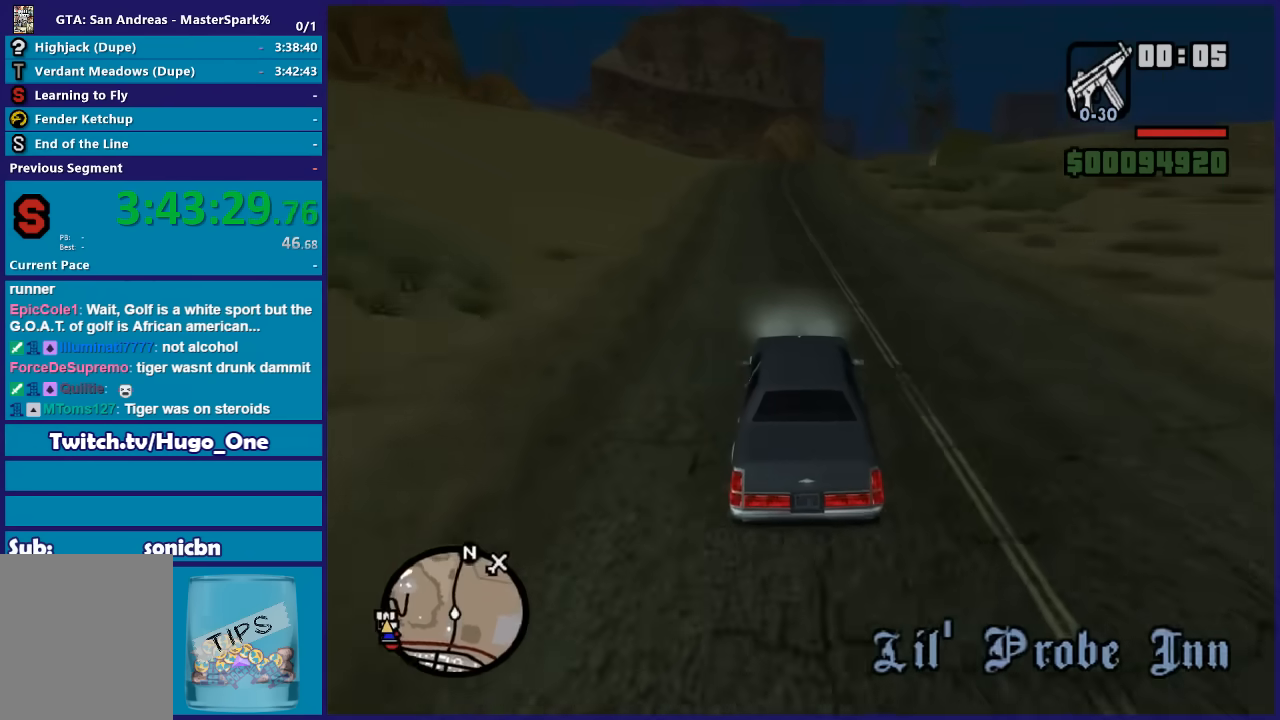
{"buttons": ["R2"], "left_stick": "down-right", "right_stick": "down", "button_events": []}
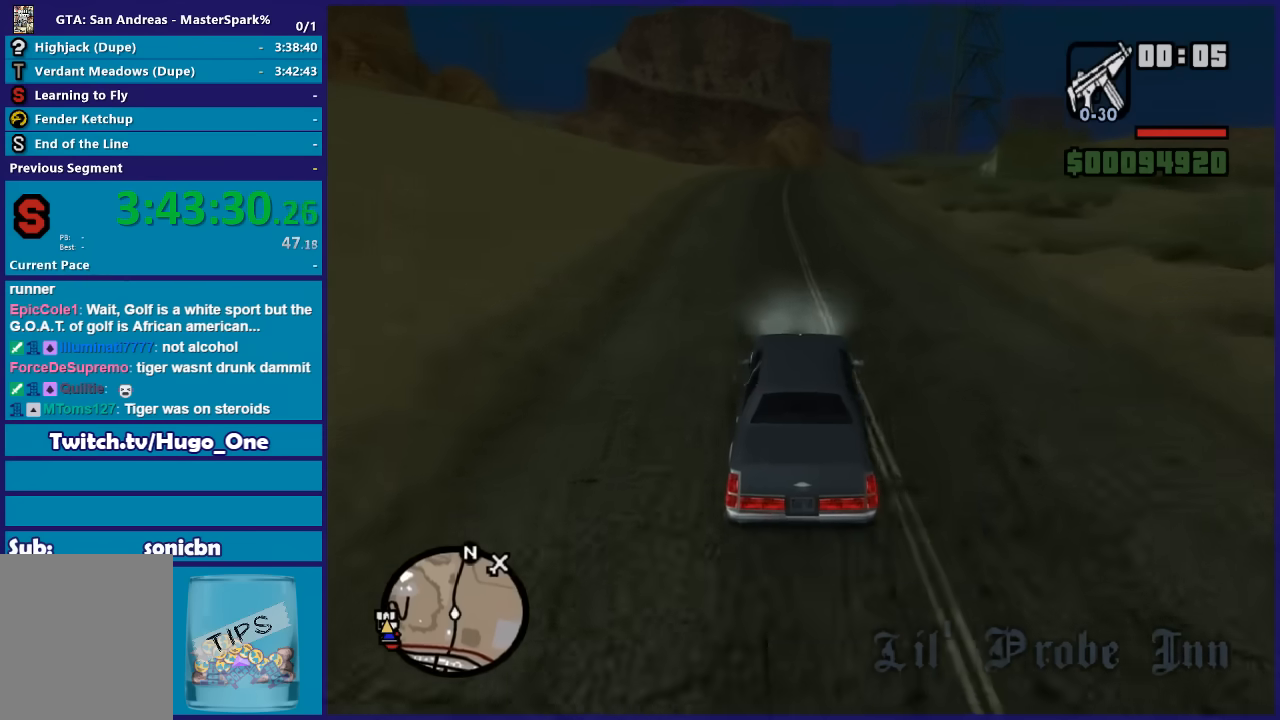
{"buttons": ["R2"], "left_stick": "center", "right_stick": "down", "button_events": []}
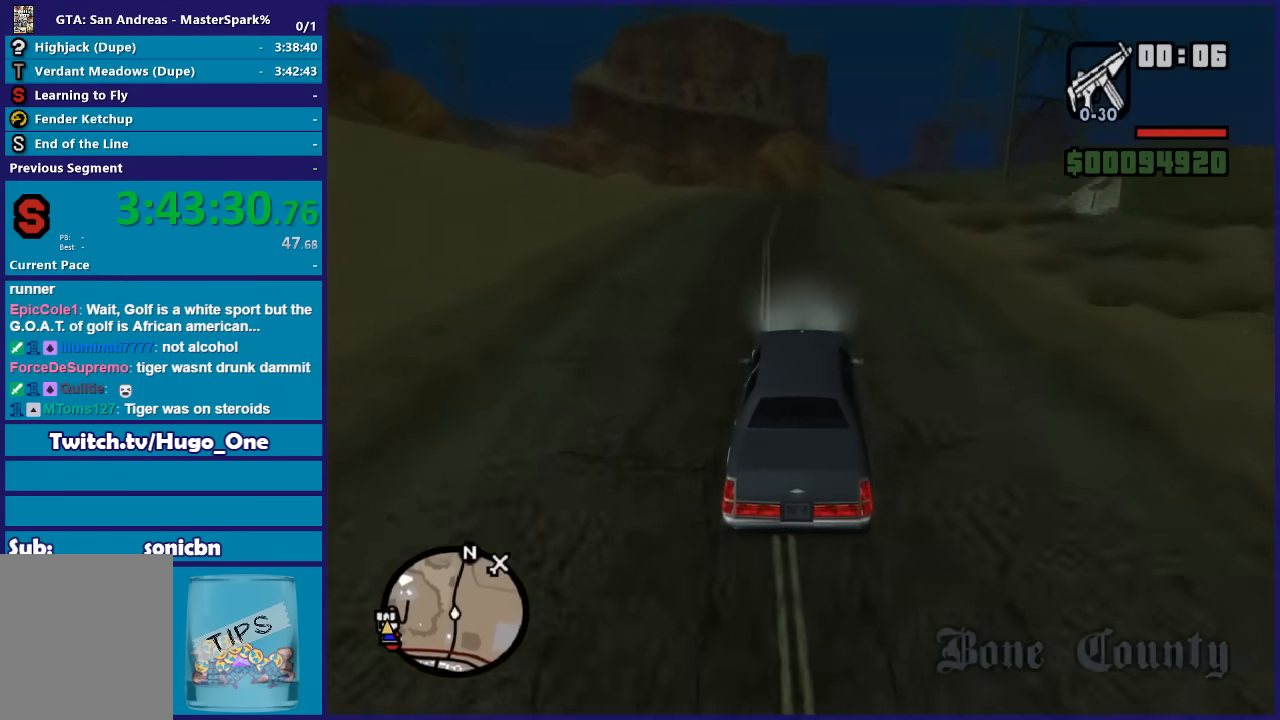
{"buttons": ["R2"], "left_stick": "center", "right_stick": "down", "button_events": []}
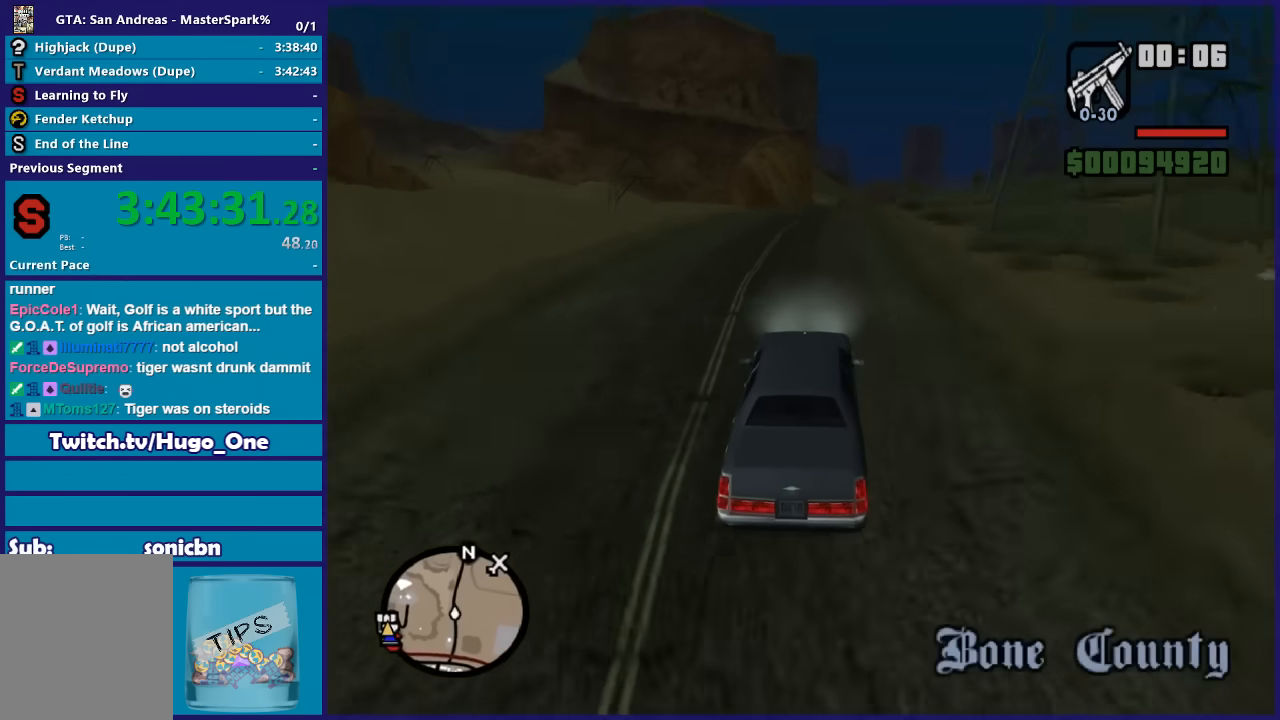
{"buttons": ["R2"], "left_stick": "center", "right_stick": "down", "button_events": []}
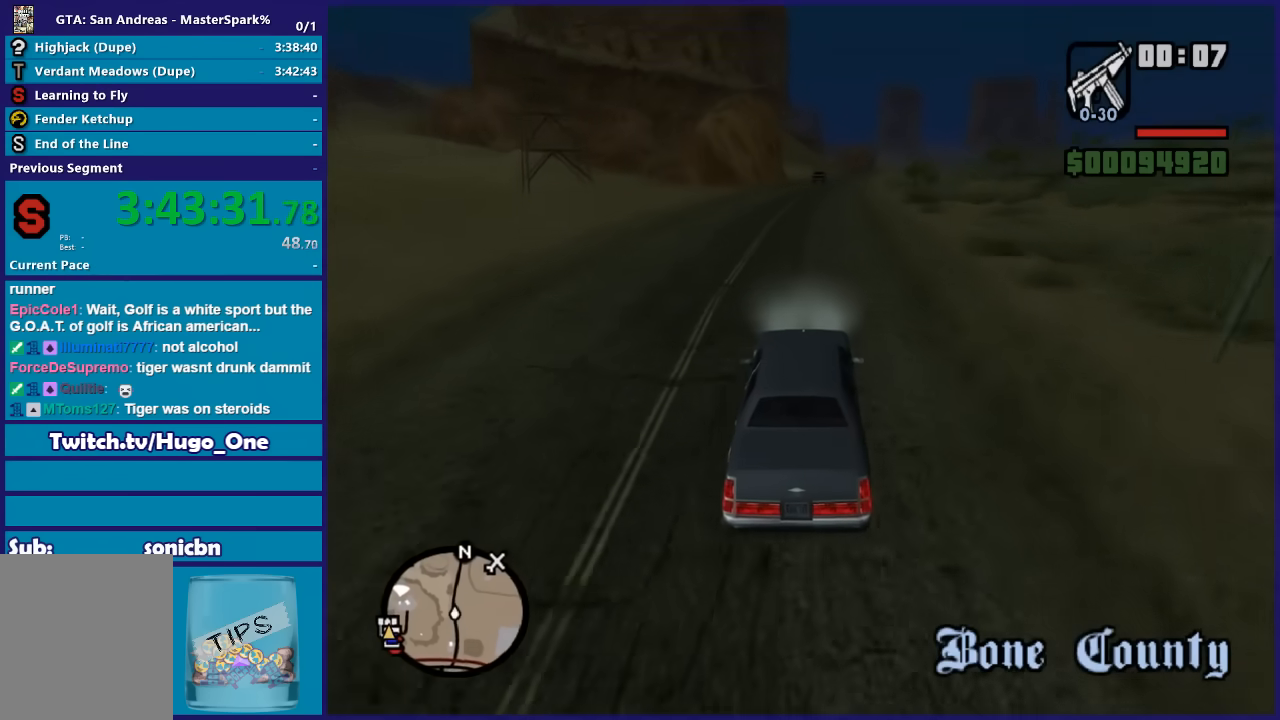
{"buttons": ["R2"], "left_stick": "center", "right_stick": "down", "button_events": []}
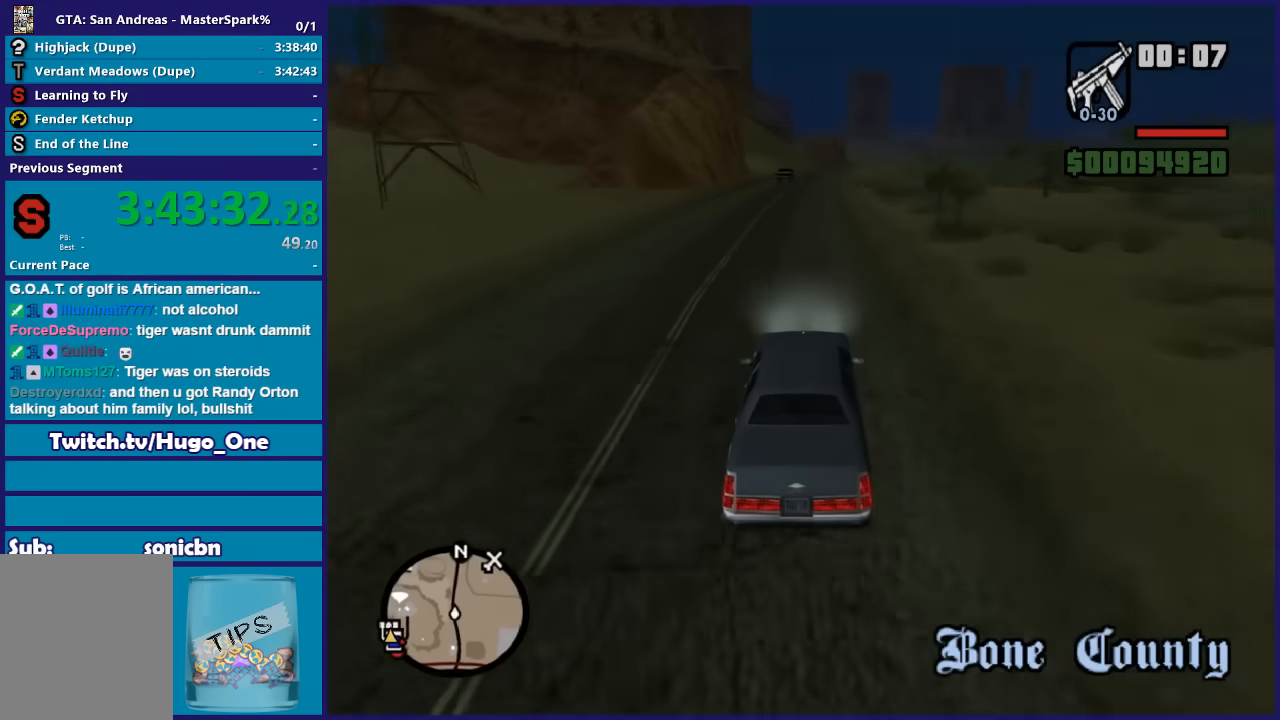
{"buttons": ["R2"], "left_stick": "center", "right_stick": "down", "button_events": []}
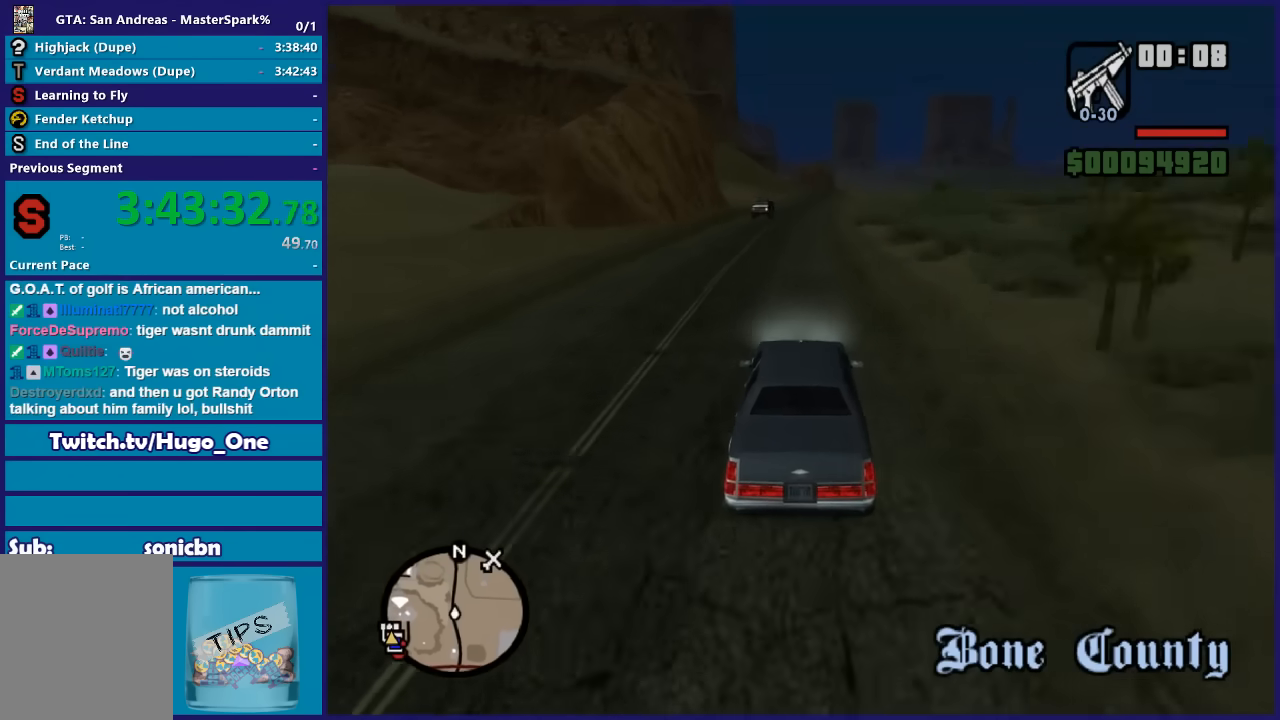
{"buttons": ["R2"], "left_stick": "down-right", "right_stick": "down", "button_events": []}
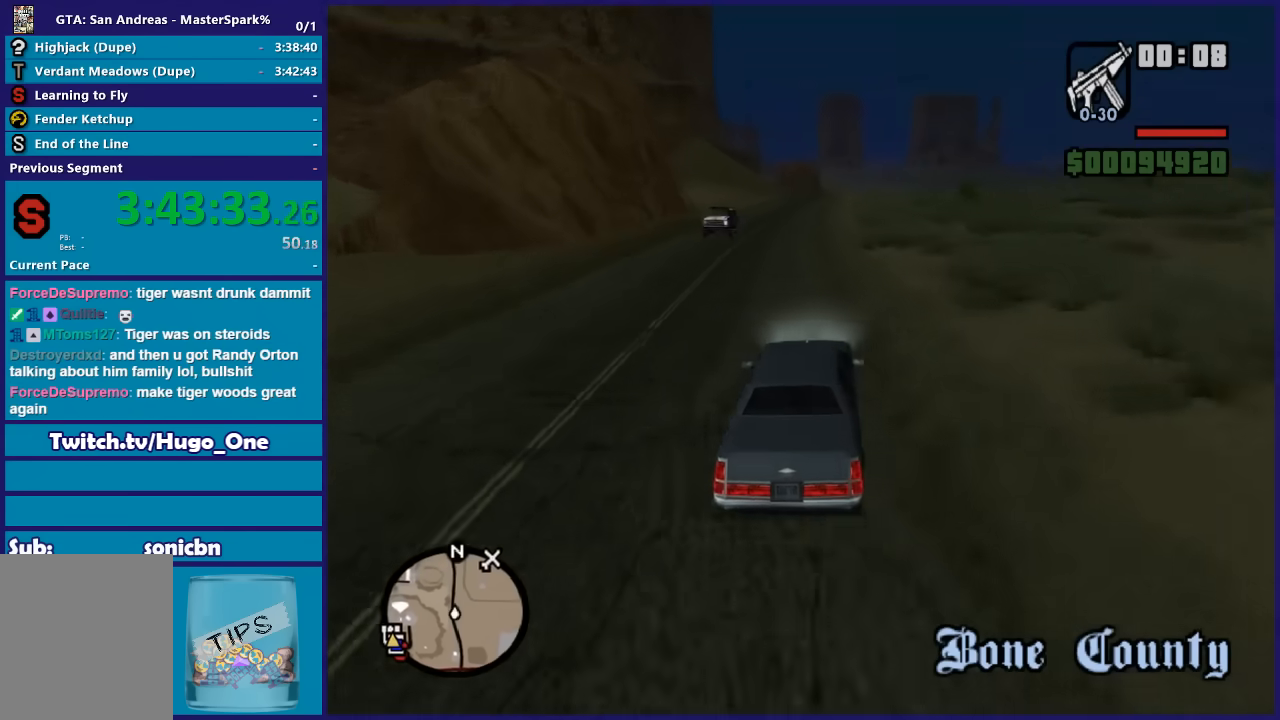
{"buttons": ["R2"], "left_stick": "left", "right_stick": "down", "button_events": []}
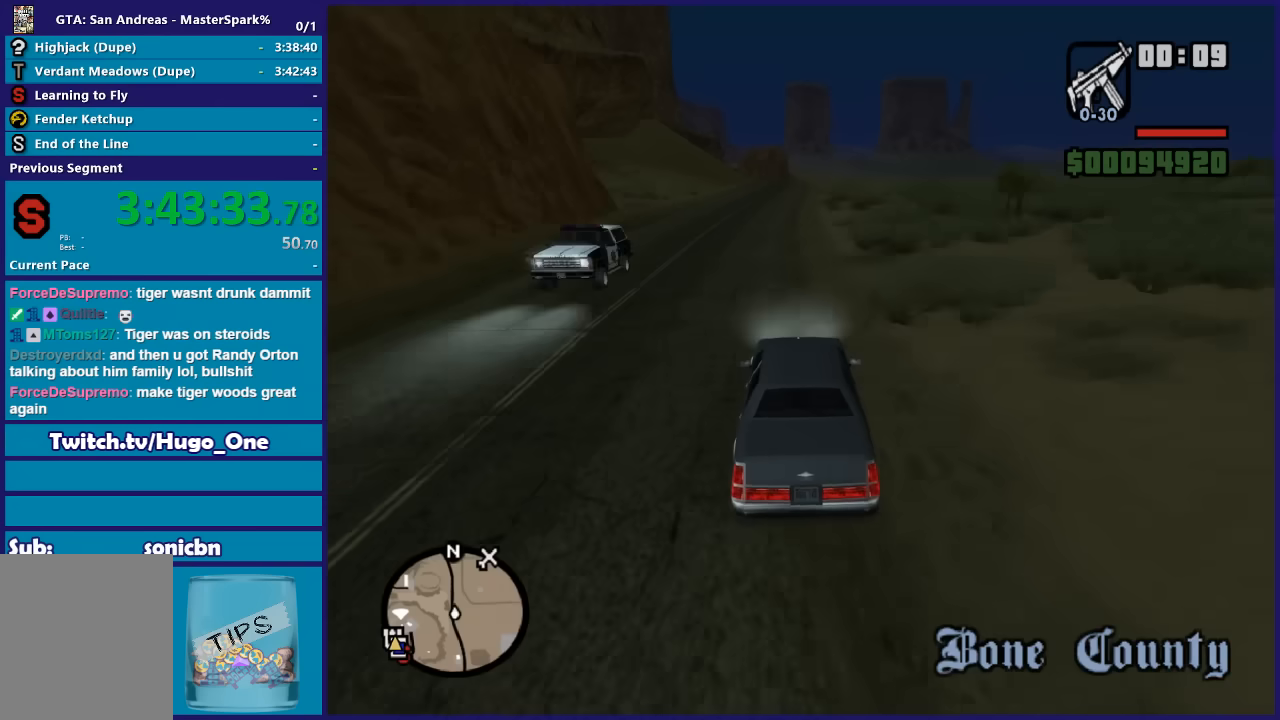
{"buttons": ["R2"], "left_stick": "down-right", "right_stick": "down-left", "button_events": []}
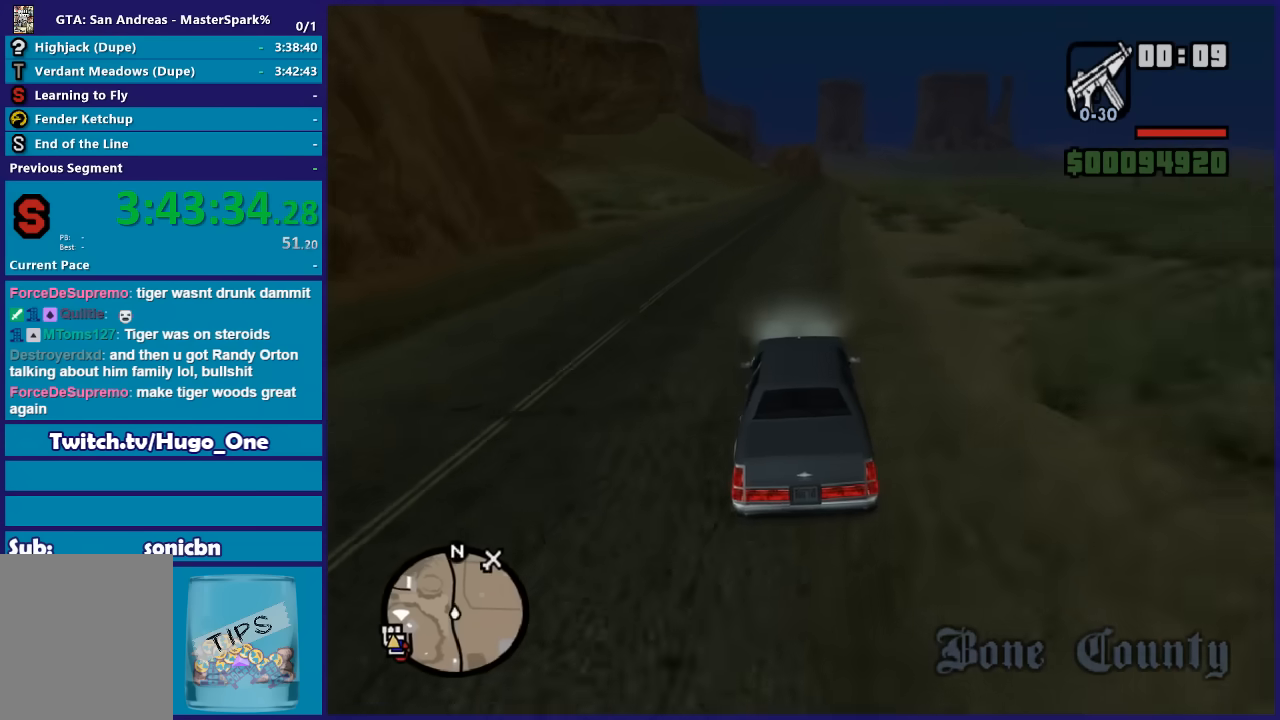
{"buttons": ["R2"], "left_stick": "center", "right_stick": "down-left", "button_events": []}
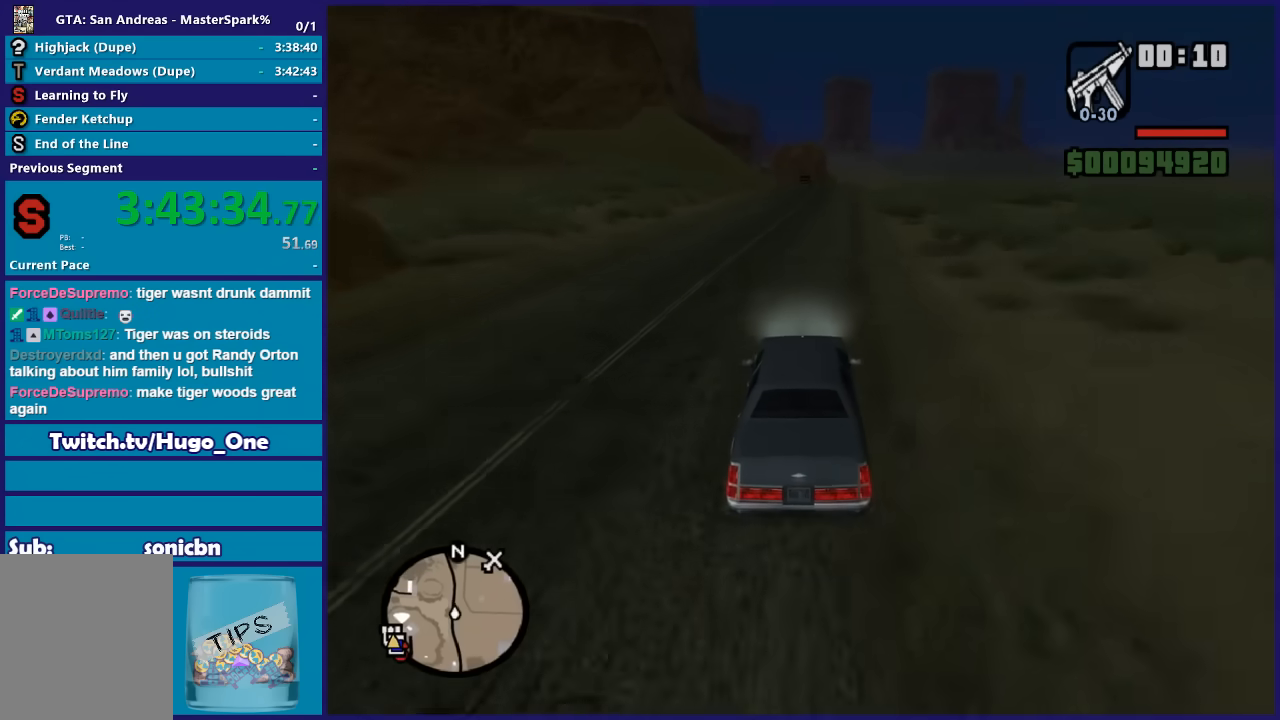
{"buttons": ["R2"], "left_stick": "center", "right_stick": "down-left", "button_events": []}
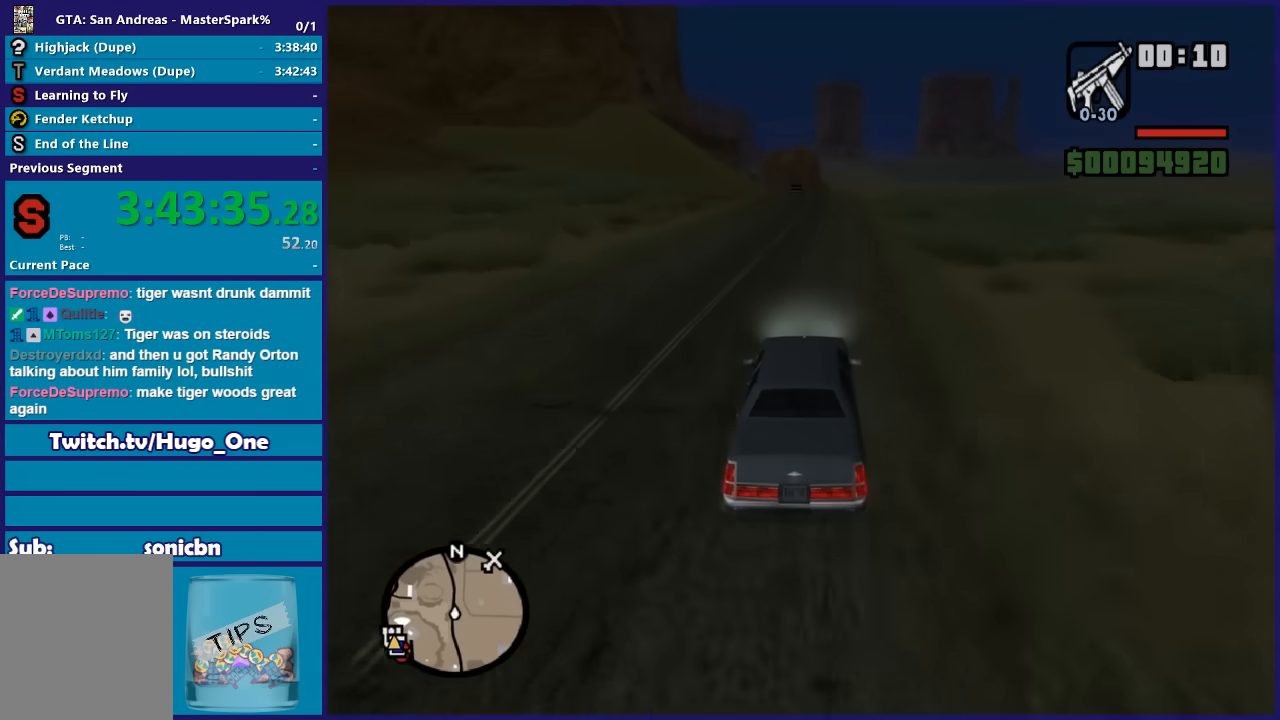
{"buttons": ["R2"], "left_stick": "right", "right_stick": "down-left", "button_events": []}
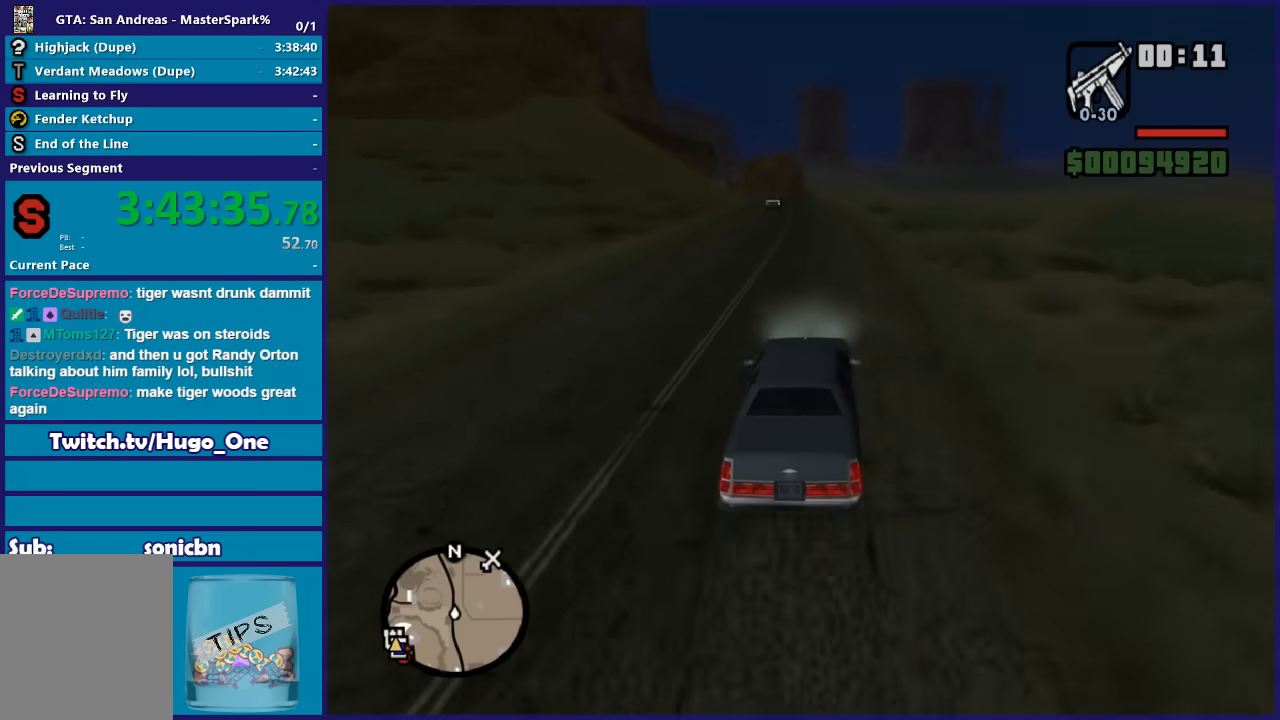
{"buttons": ["R2"], "left_stick": "center", "right_stick": "down-left", "button_events": []}